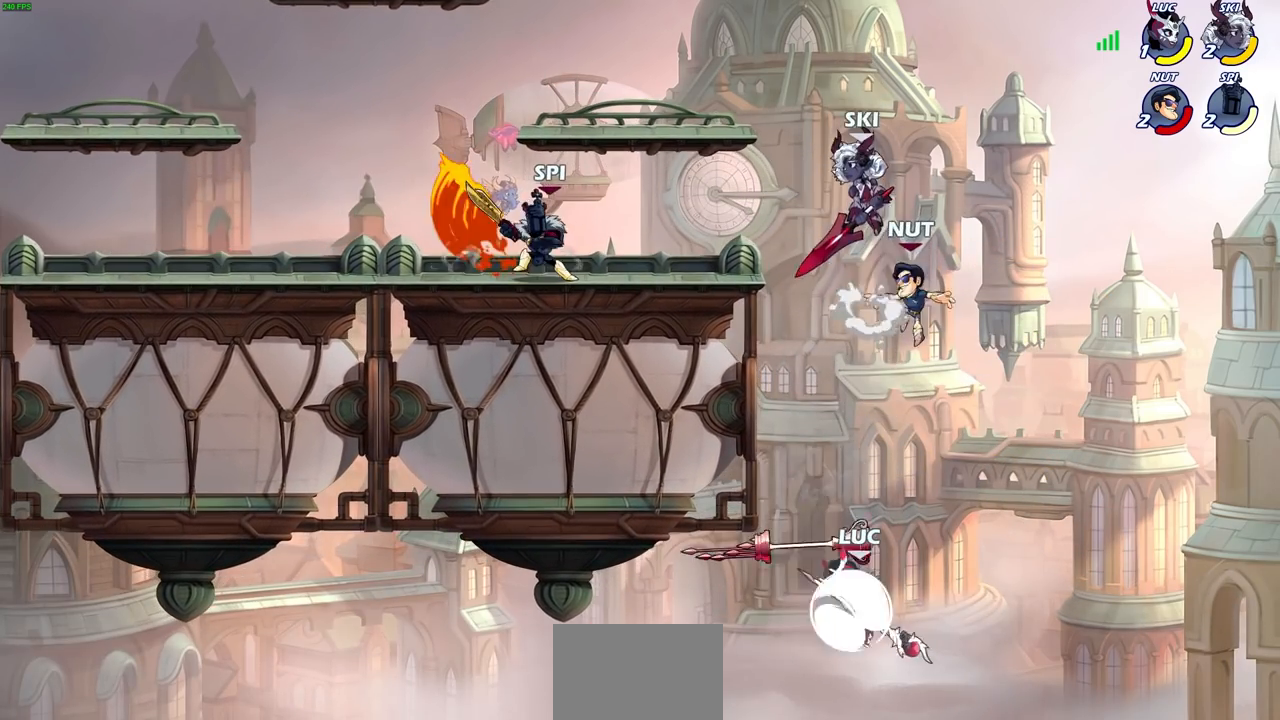
Gameplay with a controller (PlayStation layout); each line is a JSON object with the inputs held at the frame after it. "events" lists button and stick changes between this image and that frame as [ms after this image, input, new state], when the widget could be followed in between.
{"buttons": [], "left_stick": "center", "right_stick": "center", "events": [[83, "R2", "up"], [217, "CIRCLE", "up"]]}
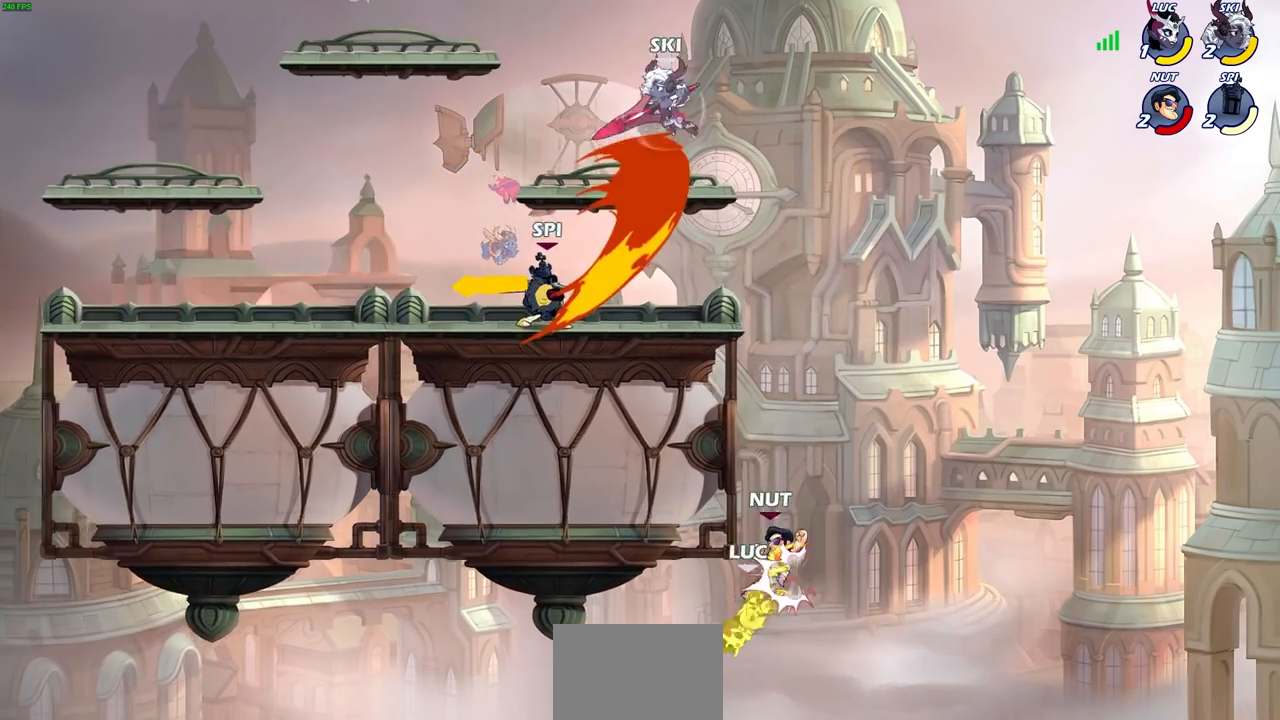
{"buttons": ["CROSS"], "left_stick": "up-right", "right_stick": "center", "events": [[233, "left_stick", "right"], [433, "CROSS", "down"], [500, "left_stick", "up-right"]]}
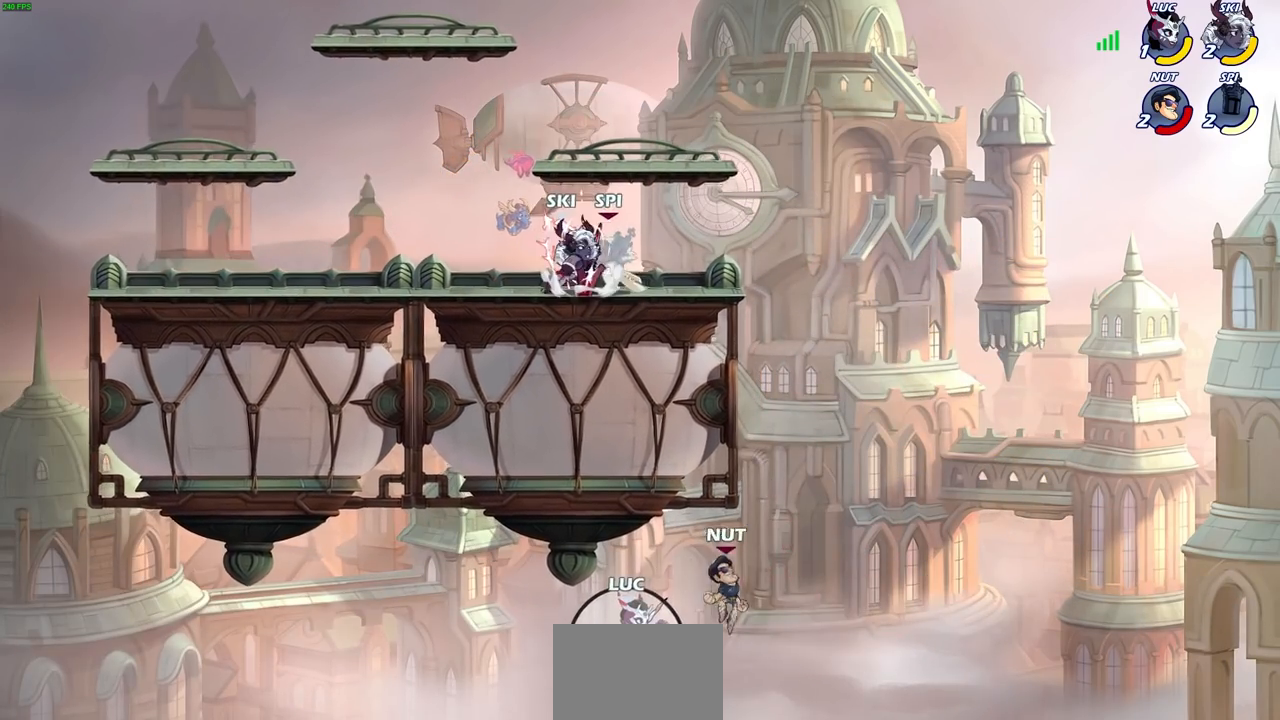
{"buttons": [], "left_stick": "up-right", "right_stick": "center", "events": [[100, "CROSS", "up"], [300, "CIRCLE", "down"], [450, "CIRCLE", "up"]]}
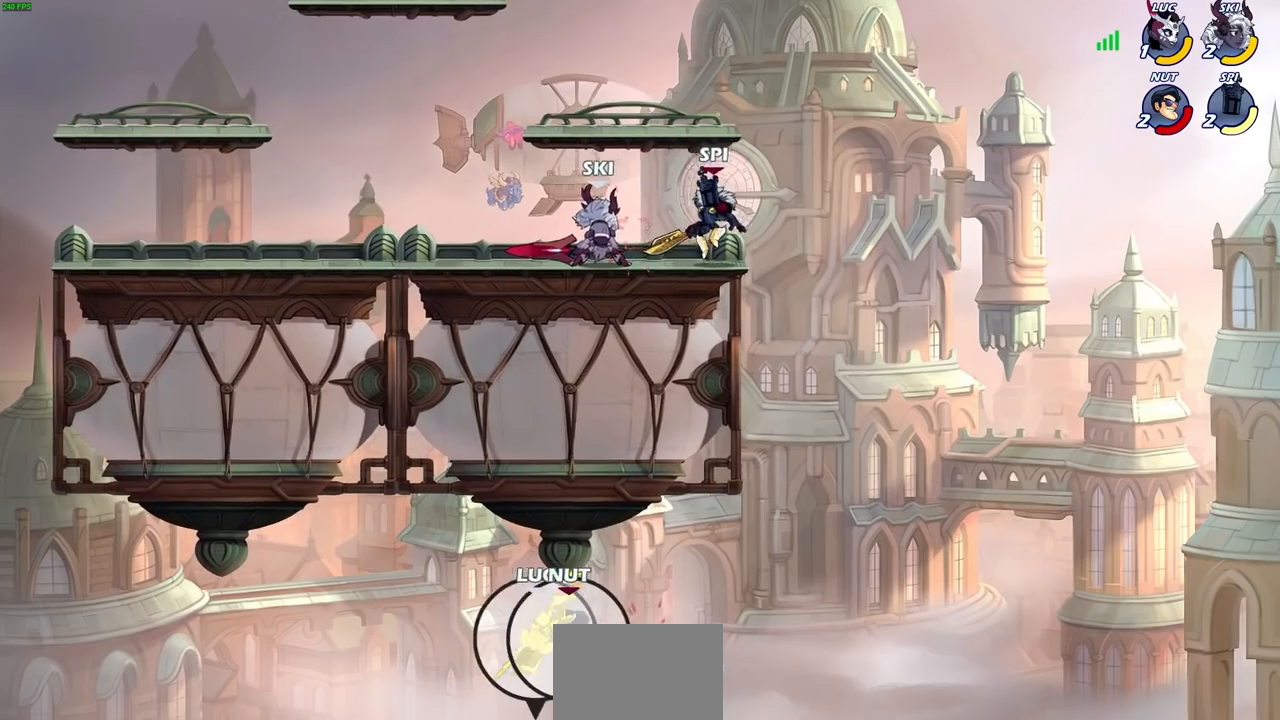
{"buttons": [], "left_stick": "up-right", "right_stick": "center", "events": [[233, "CROSS", "down"], [300, "left_stick", "right"], [417, "left_stick", "up-right"], [433, "CROSS", "up"]]}
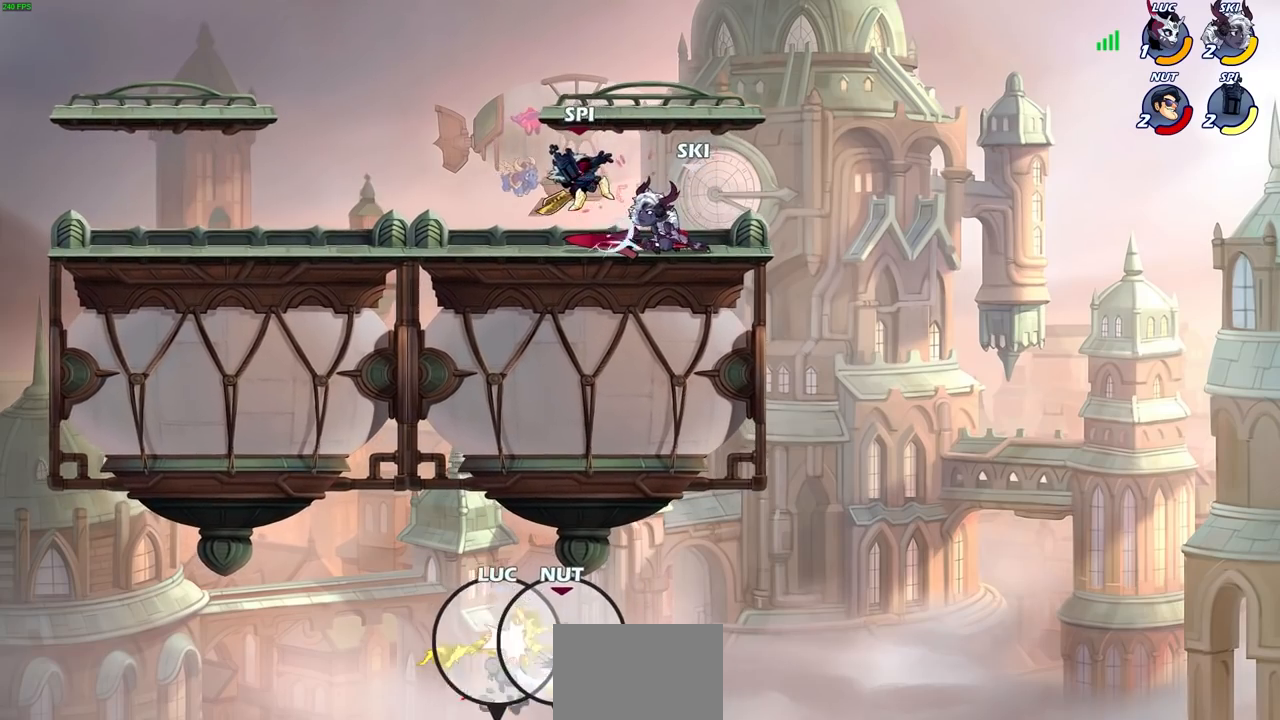
{"buttons": [], "left_stick": "up-right", "right_stick": "center", "events": [[67, "CIRCLE", "down"], [183, "CIRCLE", "up"]]}
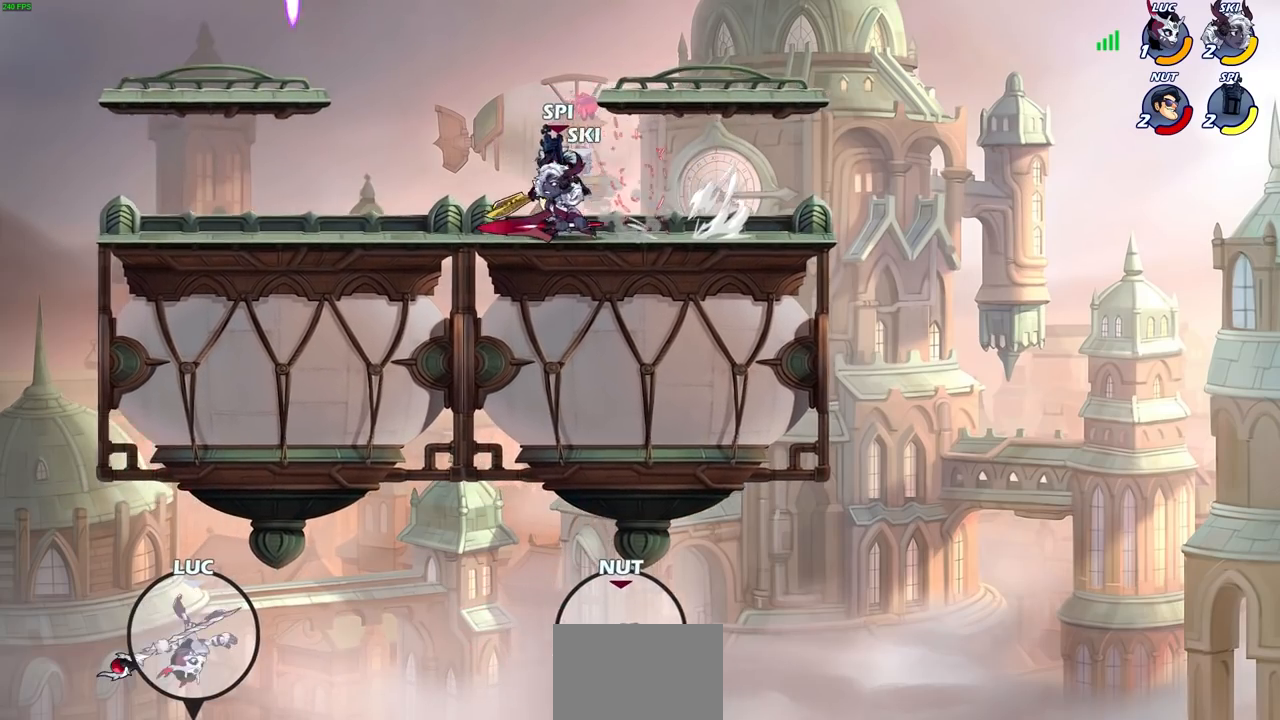
{"buttons": ["CIRCLE"], "left_stick": "up-right", "right_stick": "center", "events": [[50, "left_stick", "up-left"], [100, "CROSS", "down"], [233, "left_stick", "center"], [283, "CROSS", "up"], [417, "CIRCLE", "down"], [483, "left_stick", "up-right"]]}
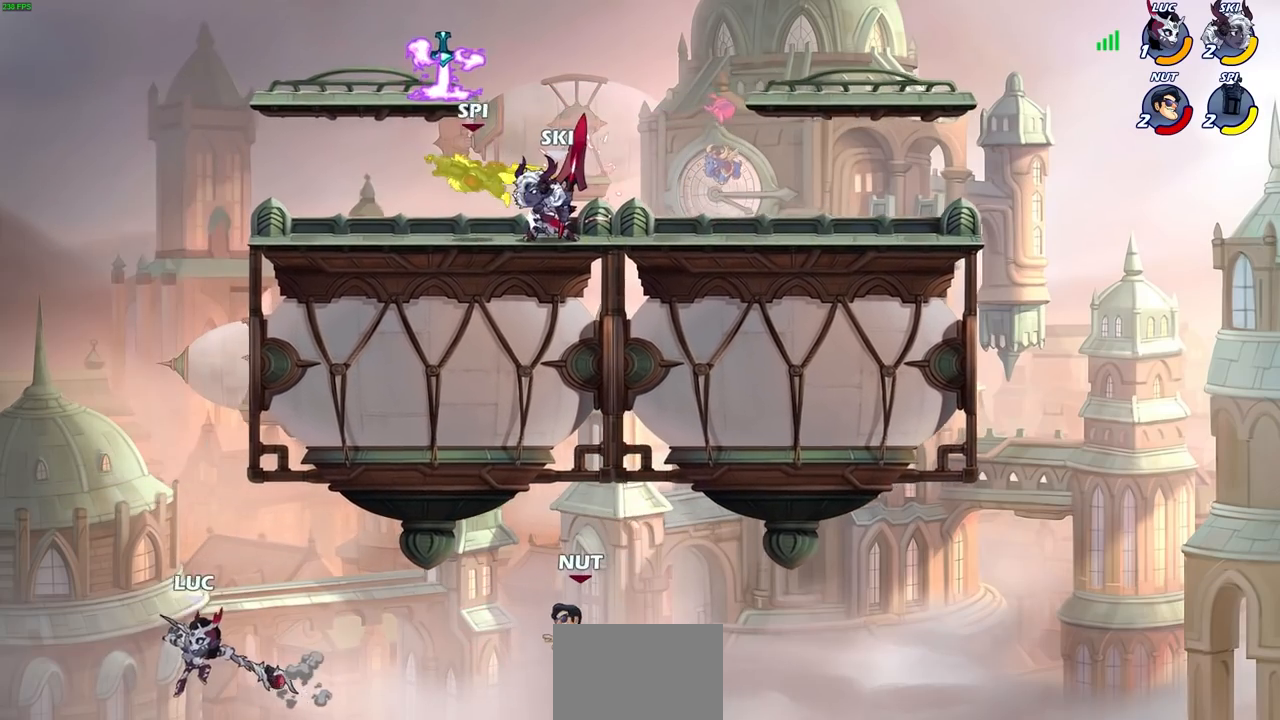
{"buttons": ["R2"], "left_stick": "up-right", "right_stick": "center", "events": [[33, "CIRCLE", "up"], [250, "left_stick", "up"], [283, "R2", "down"], [467, "left_stick", "up-right"]]}
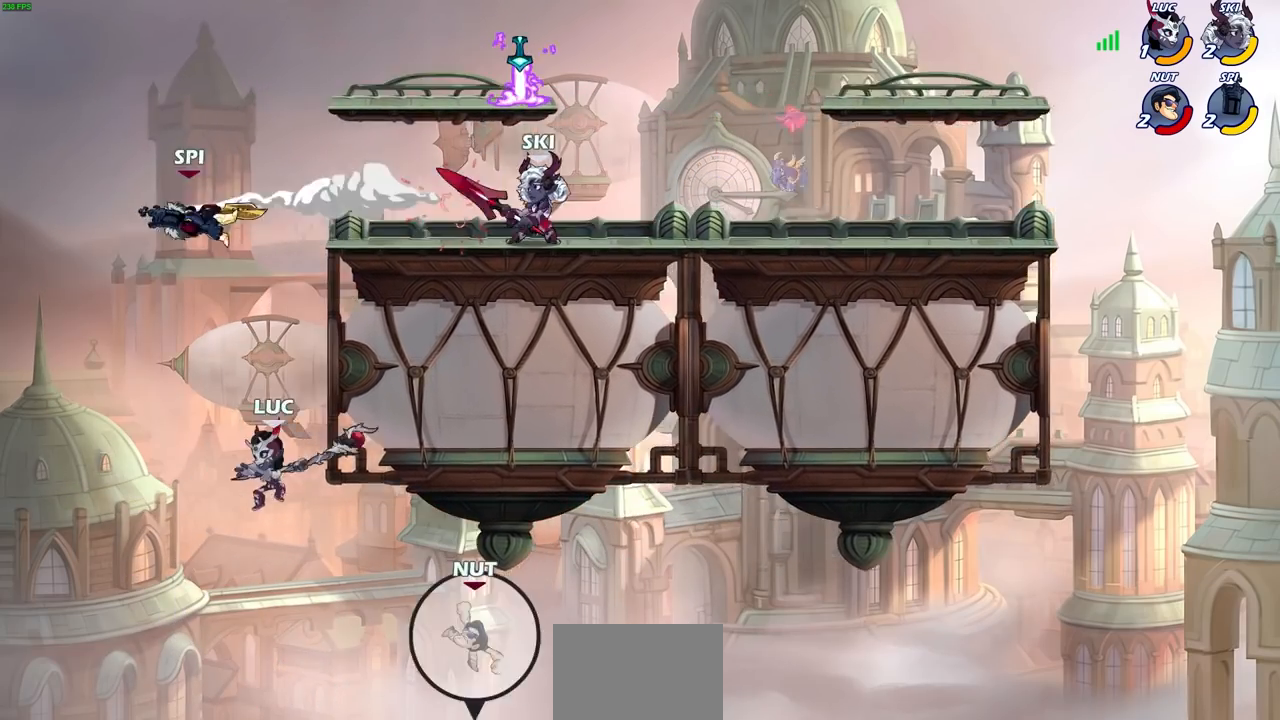
{"buttons": ["CROSS"], "left_stick": "right", "right_stick": "center", "events": [[17, "left_stick", "right"], [67, "R2", "up"], [367, "CROSS", "down"]]}
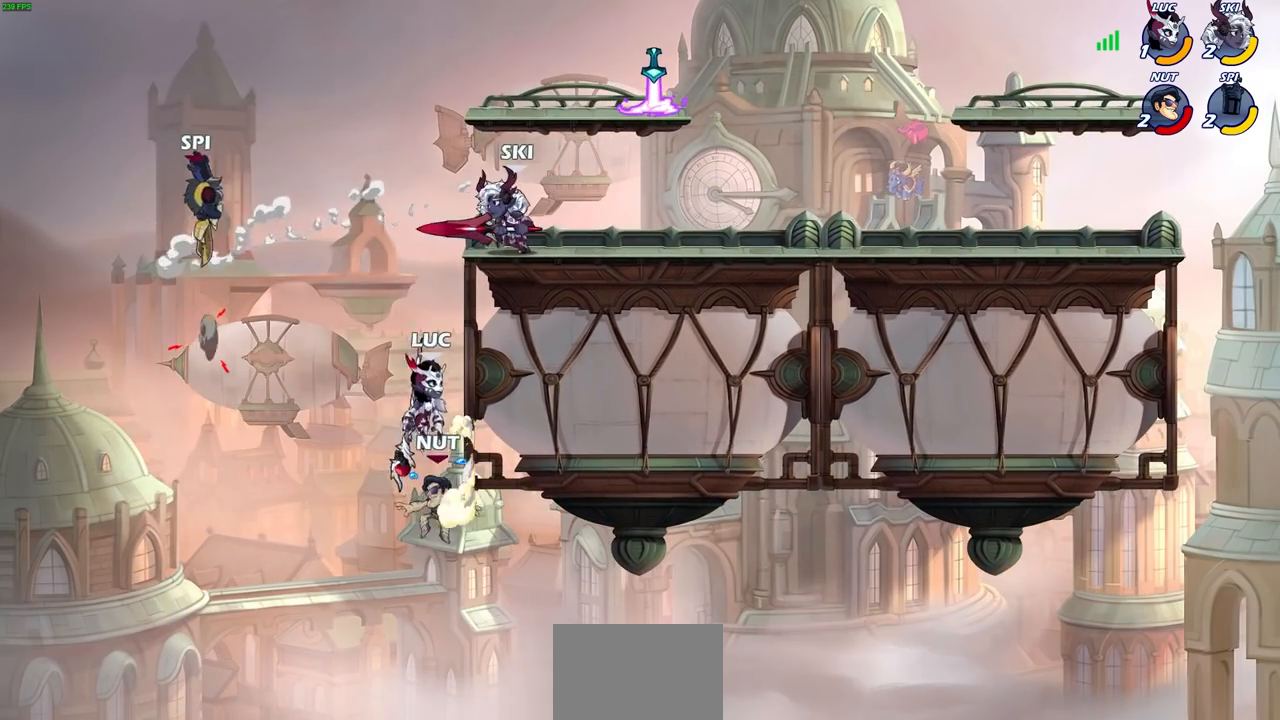
{"buttons": [], "left_stick": "down", "right_stick": "center", "events": [[17, "CROSS", "up"], [333, "SQUARE", "down"], [333, "left_stick", "down"], [433, "SQUARE", "up"]]}
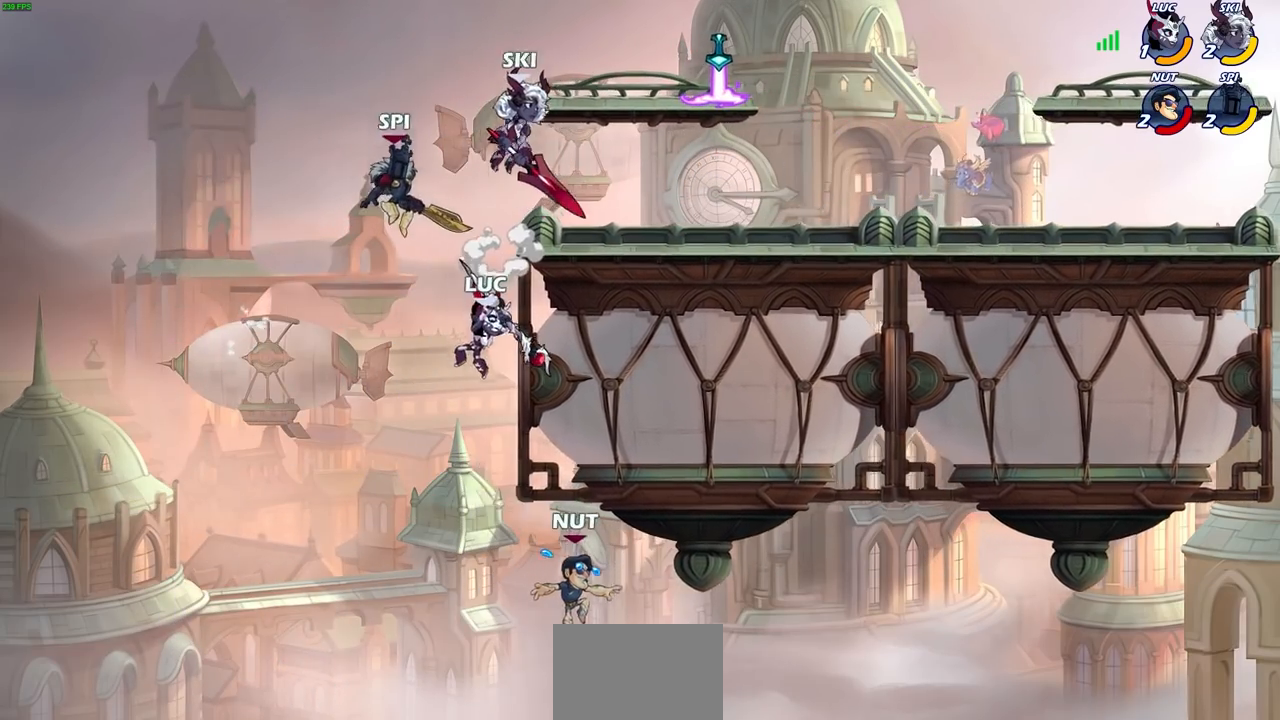
{"buttons": ["CROSS"], "left_stick": "up-left", "right_stick": "center", "events": [[83, "left_stick", "right"], [233, "left_stick", "up-right"], [383, "left_stick", "up-left"], [483, "CROSS", "down"]]}
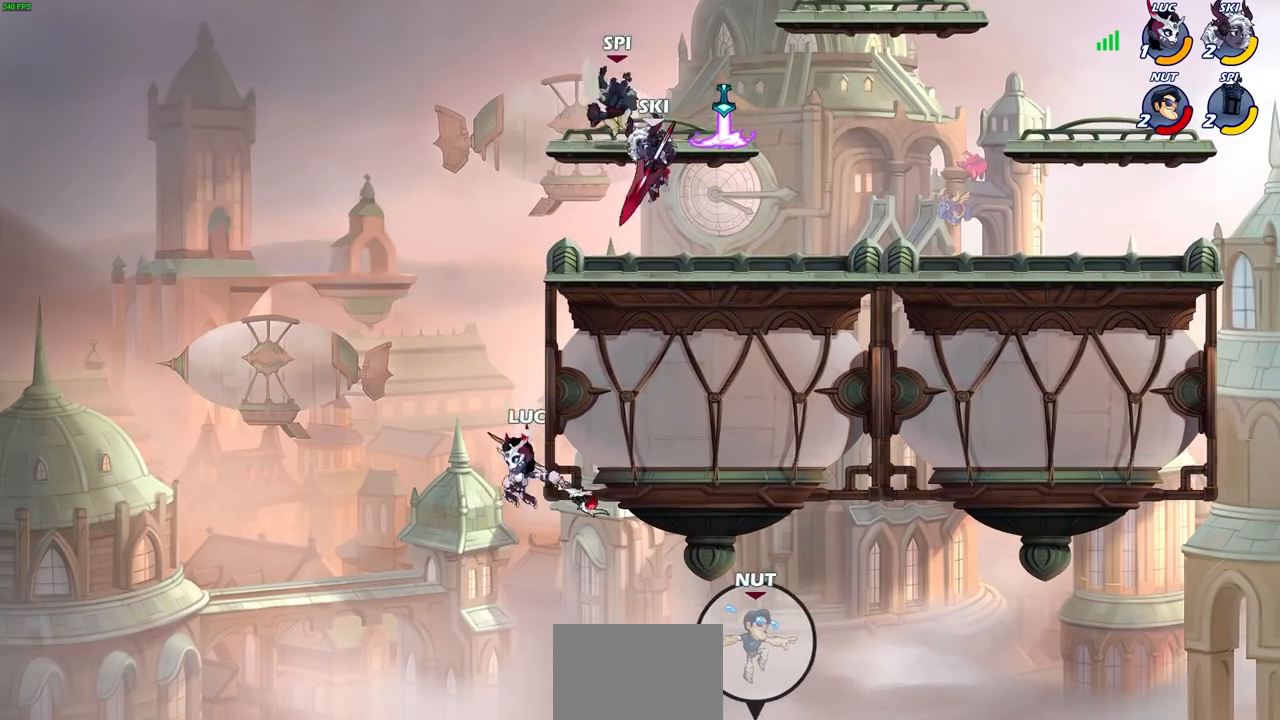
{"buttons": ["CROSS"], "left_stick": "up-right", "right_stick": "center", "events": [[117, "left_stick", "up-right"], [150, "CROSS", "up"], [283, "CROSS", "down"]]}
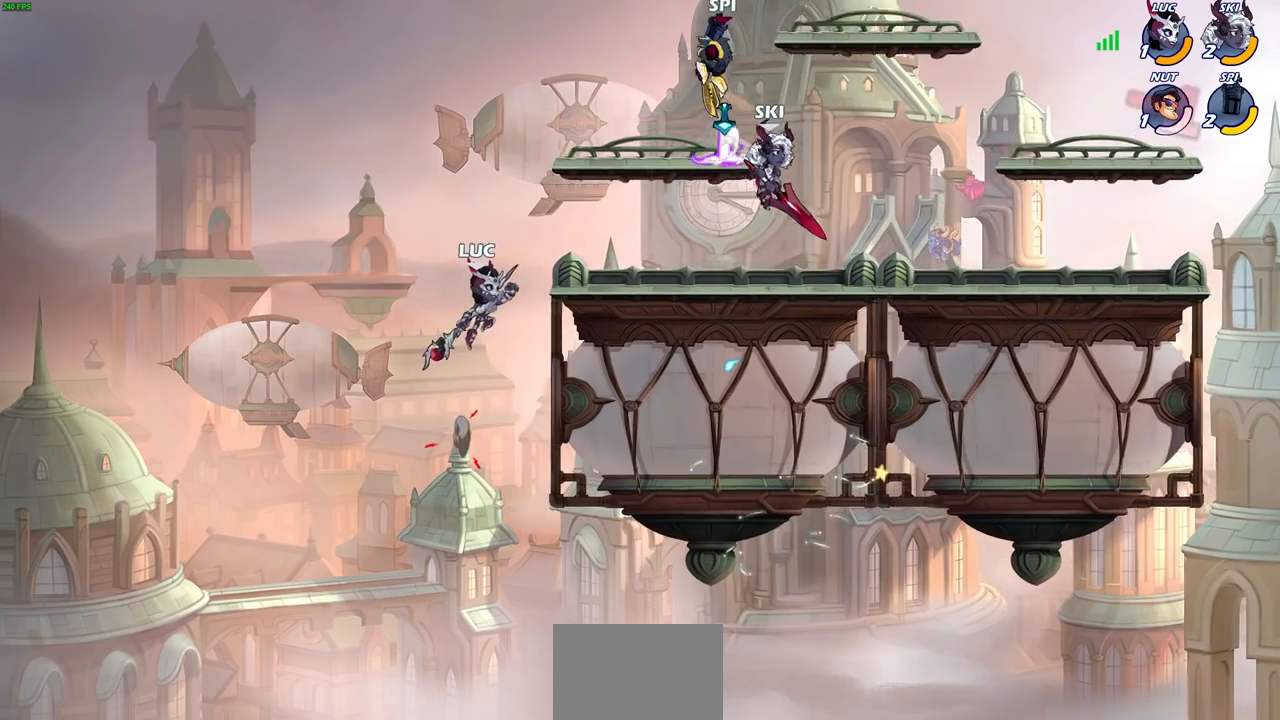
{"buttons": ["SQUARE"], "left_stick": "down", "right_stick": "center", "events": [[133, "CROSS", "up"], [300, "left_stick", "right"], [417, "left_stick", "down"], [450, "SQUARE", "down"]]}
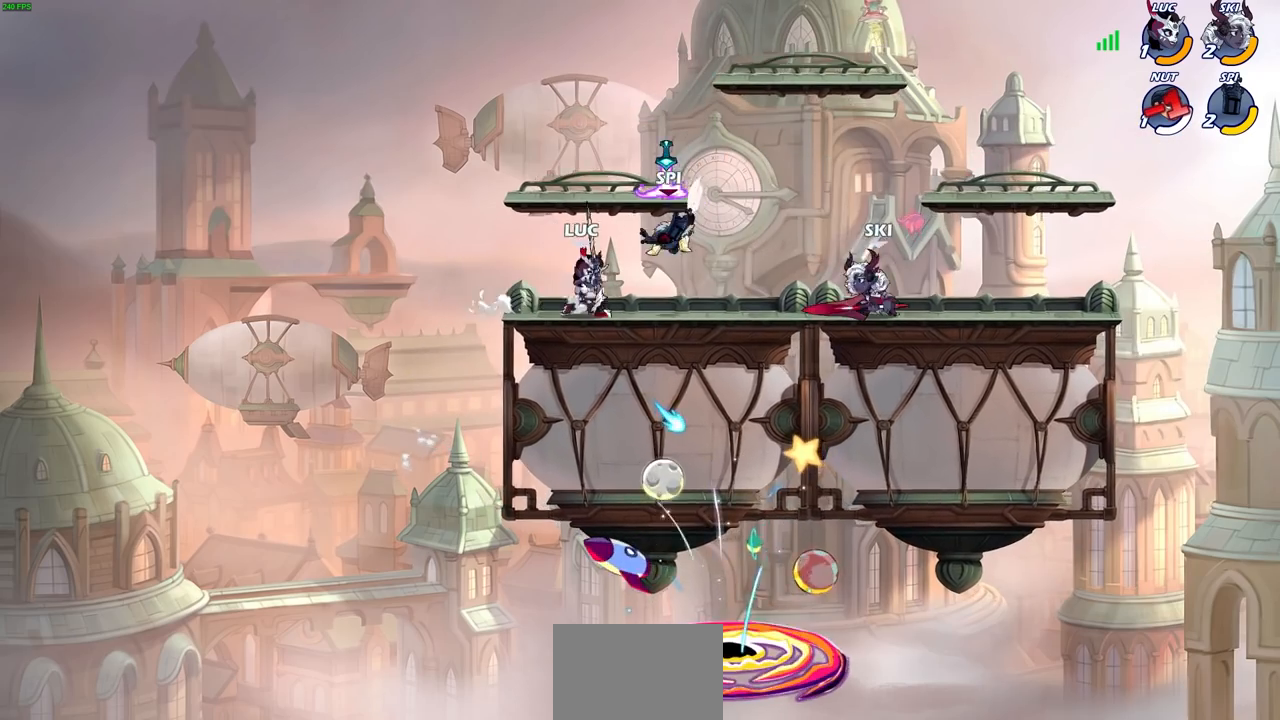
{"buttons": [], "left_stick": "right", "right_stick": "center", "events": [[33, "SQUARE", "up"], [67, "left_stick", "center"], [467, "left_stick", "right"]]}
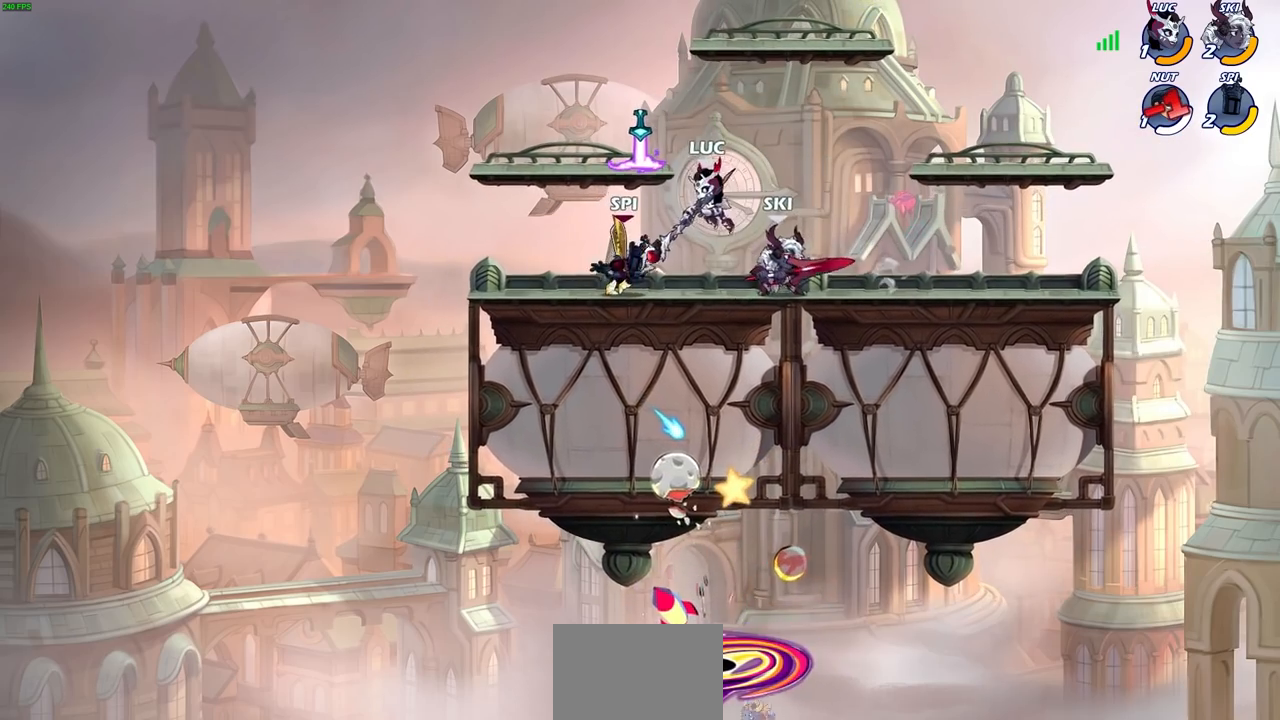
{"buttons": [], "left_stick": "down-left", "right_stick": "center", "events": [[67, "CROSS", "down"], [83, "left_stick", "up-right"], [217, "left_stick", "up-left"], [267, "CROSS", "up"], [450, "left_stick", "down-left"]]}
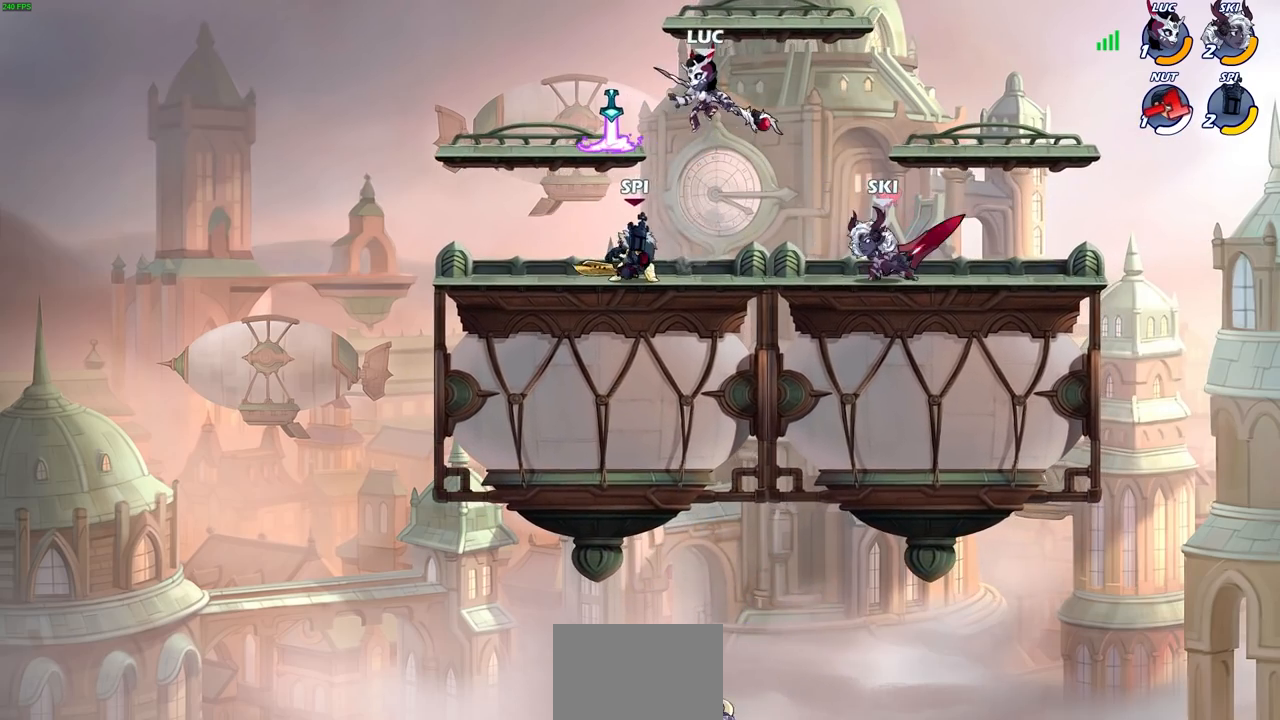
{"buttons": [], "left_stick": "left", "right_stick": "center", "events": [[50, "SQUARE", "down"], [133, "SQUARE", "up"], [267, "left_stick", "left"]]}
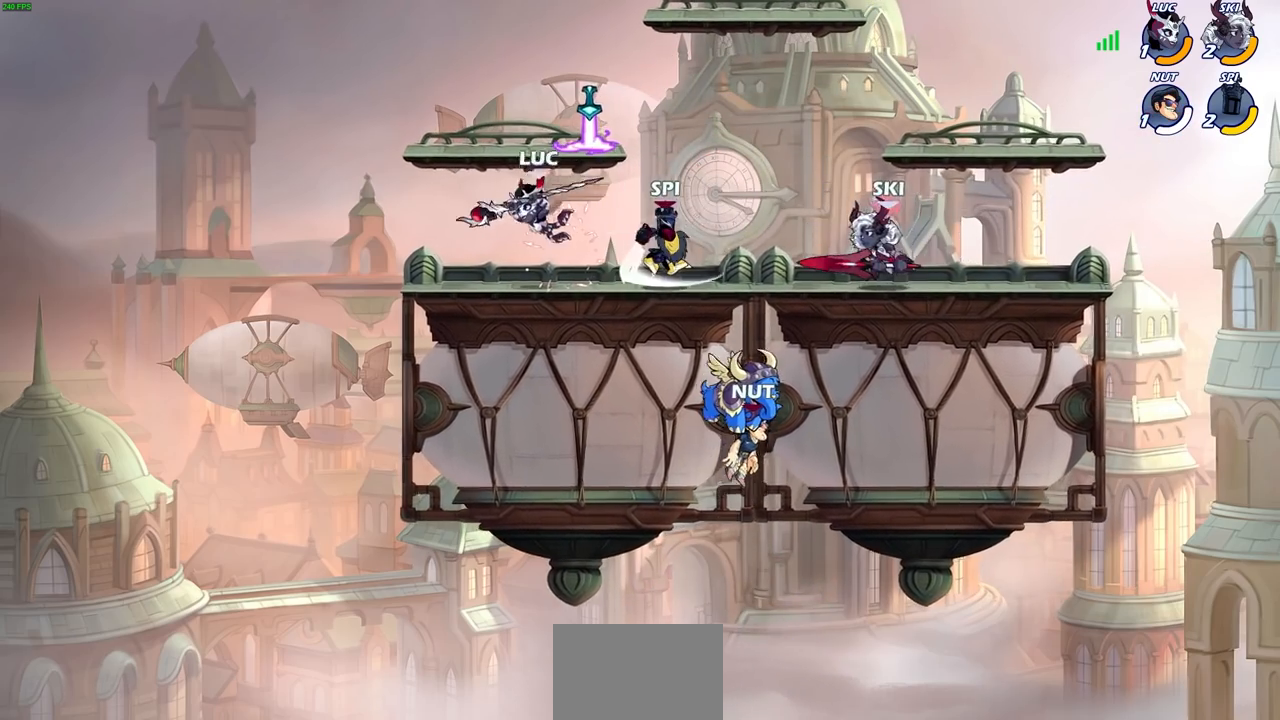
{"buttons": [], "left_stick": "center", "right_stick": "center", "events": [[117, "left_stick", "up-right"], [267, "left_stick", "center"]]}
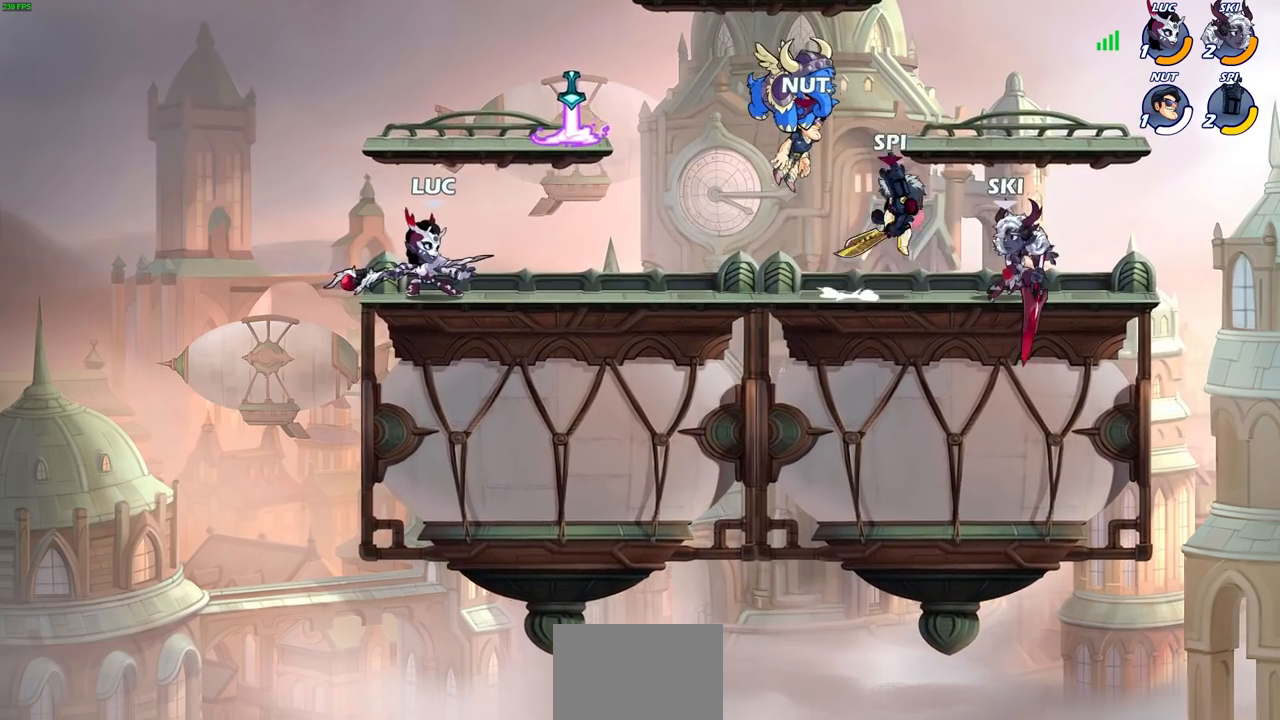
{"buttons": [], "left_stick": "up-right", "right_stick": "center", "events": [[150, "left_stick", "up-right"]]}
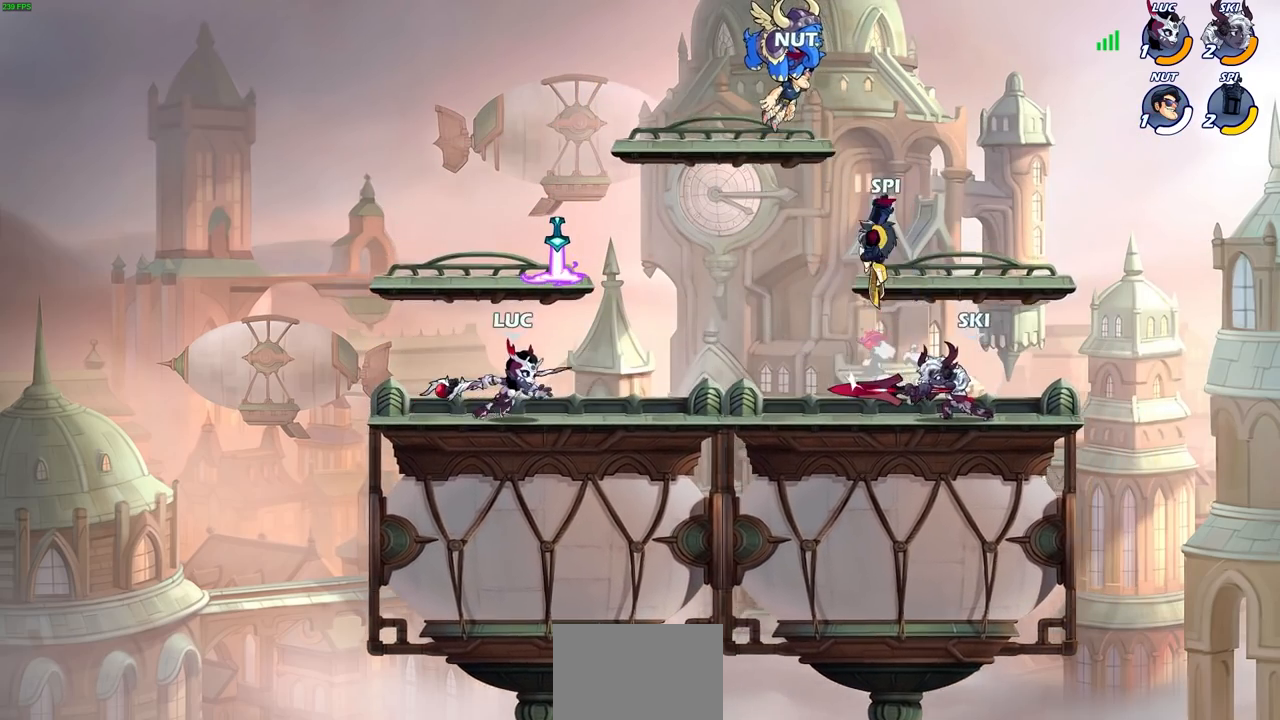
{"buttons": [], "left_stick": "center", "right_stick": "center", "events": [[233, "R2", "down"], [233, "left_stick", "down"], [250, "SQUARE", "down"], [350, "SQUARE", "up"], [367, "R2", "up"], [367, "left_stick", "center"]]}
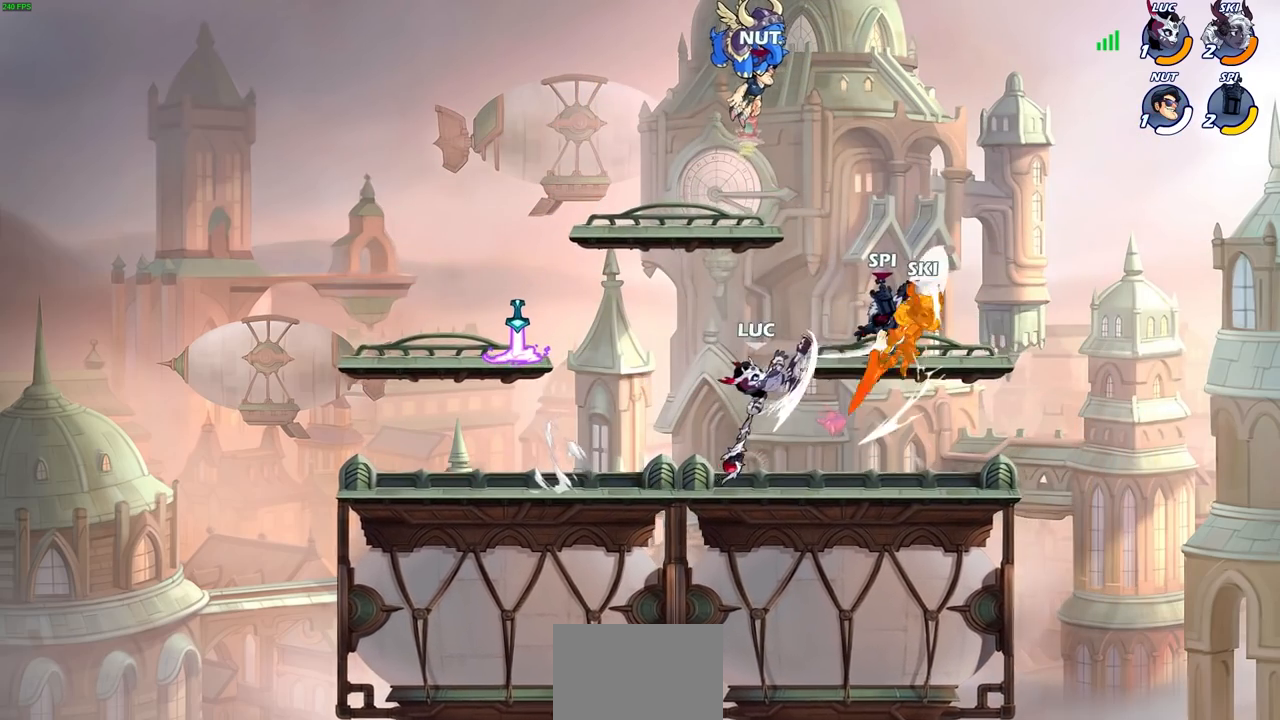
{"buttons": ["CIRCLE"], "left_stick": "up-right", "right_stick": "center", "events": [[400, "left_stick", "up-right"], [417, "CROSS", "down"], [467, "CIRCLE", "down"], [500, "CROSS", "up"]]}
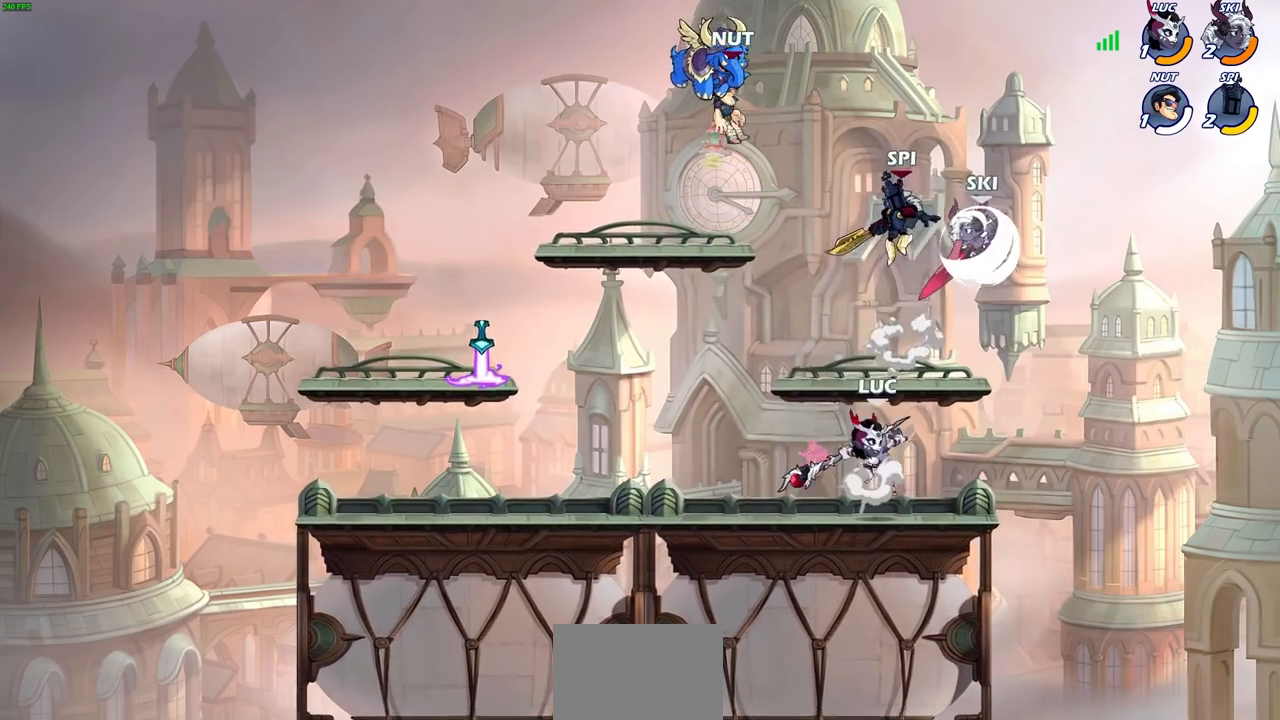
{"buttons": [], "left_stick": "left", "right_stick": "center", "events": [[100, "left_stick", "up-left"], [150, "left_stick", "left"], [383, "CIRCLE", "up"]]}
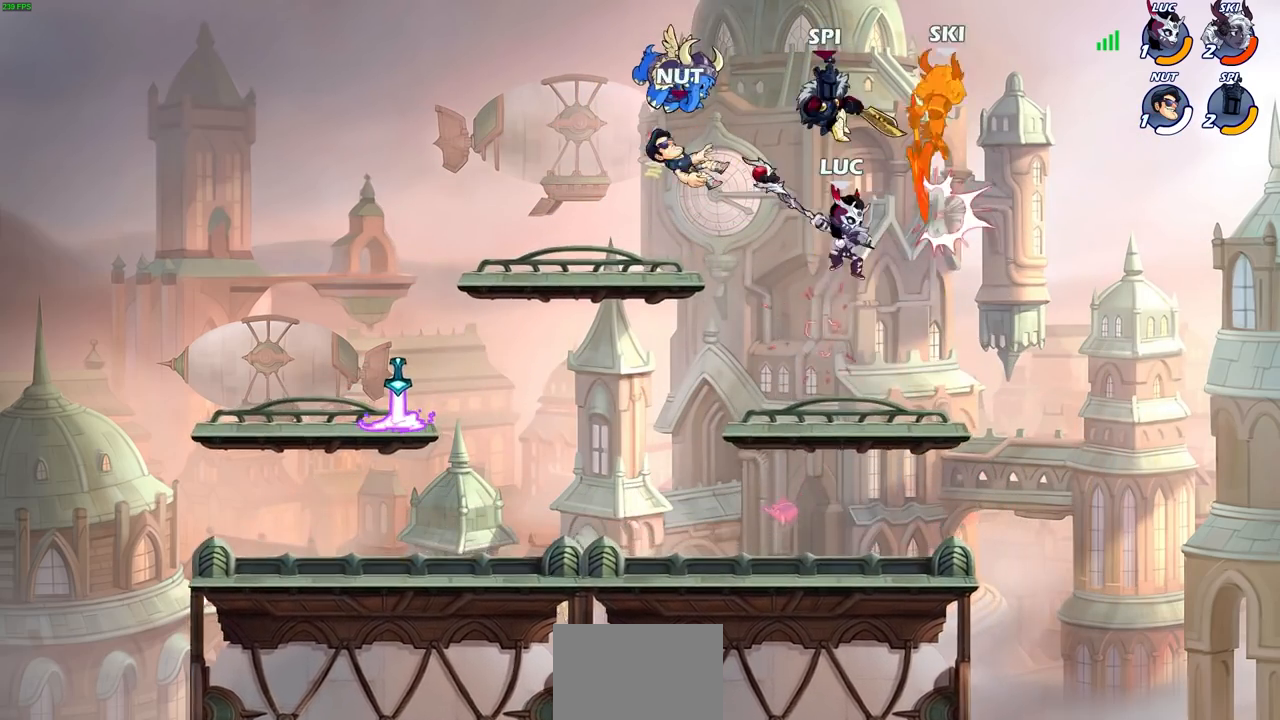
{"buttons": [], "left_stick": "center", "right_stick": "center", "events": [[233, "left_stick", "up-right"], [267, "CROSS", "down"], [283, "left_stick", "center"], [300, "SQUARE", "down"], [333, "CROSS", "up"], [333, "right_stick", "down-left"], [367, "SQUARE", "up"], [383, "right_stick", "center"]]}
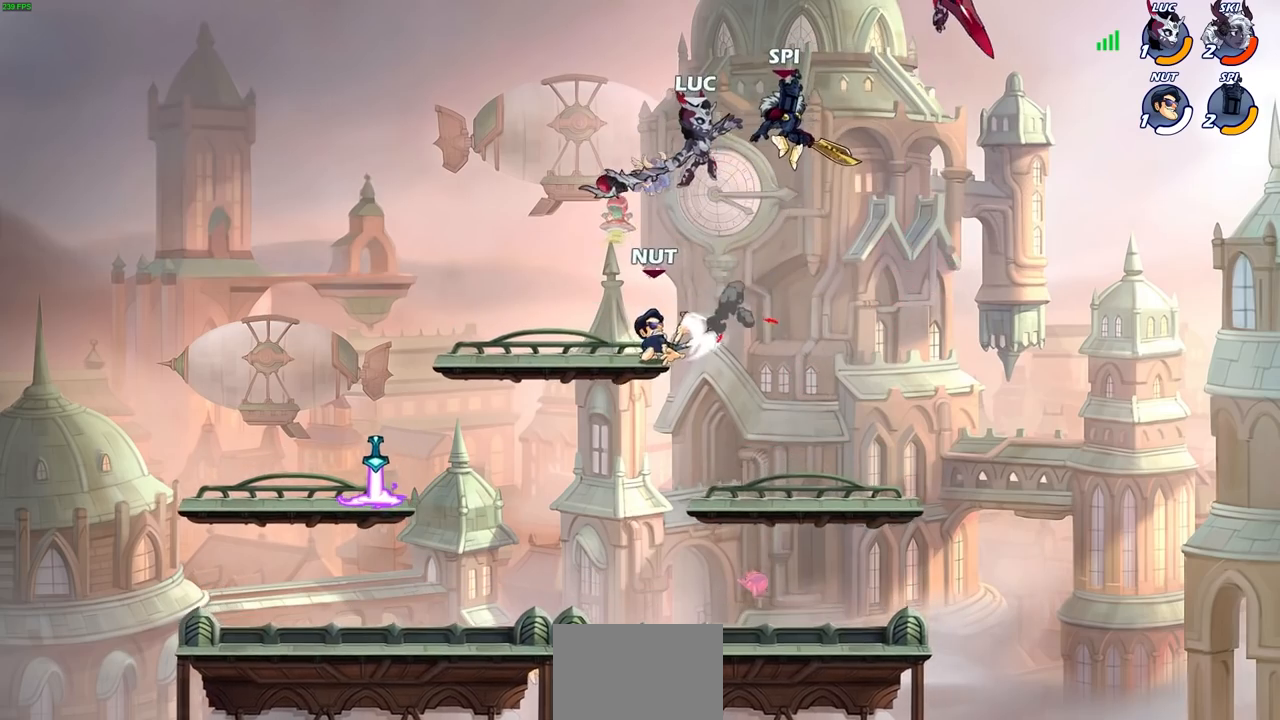
{"buttons": [], "left_stick": "left", "right_stick": "center", "events": [[183, "left_stick", "up-left"], [317, "left_stick", "left"]]}
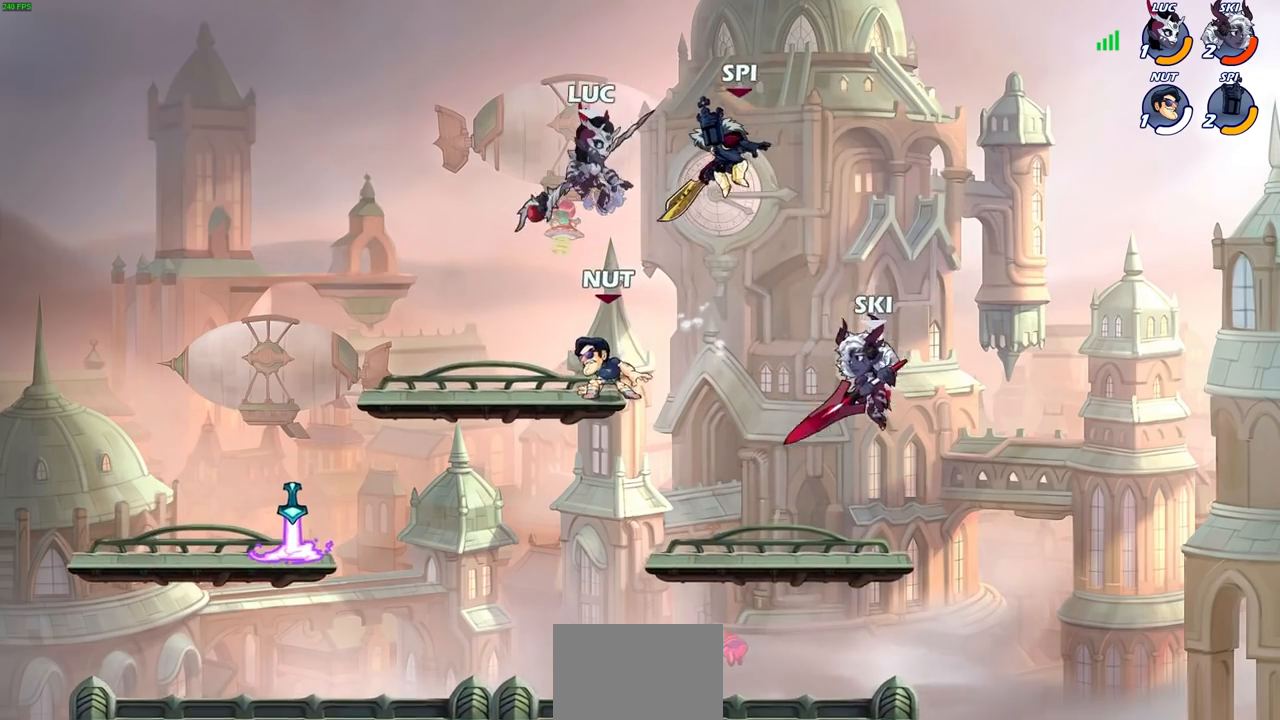
{"buttons": ["SQUARE"], "left_stick": "center", "right_stick": "center", "events": [[83, "R2", "down"], [317, "R2", "up"], [333, "left_stick", "up-right"], [417, "SQUARE", "down"], [433, "left_stick", "center"]]}
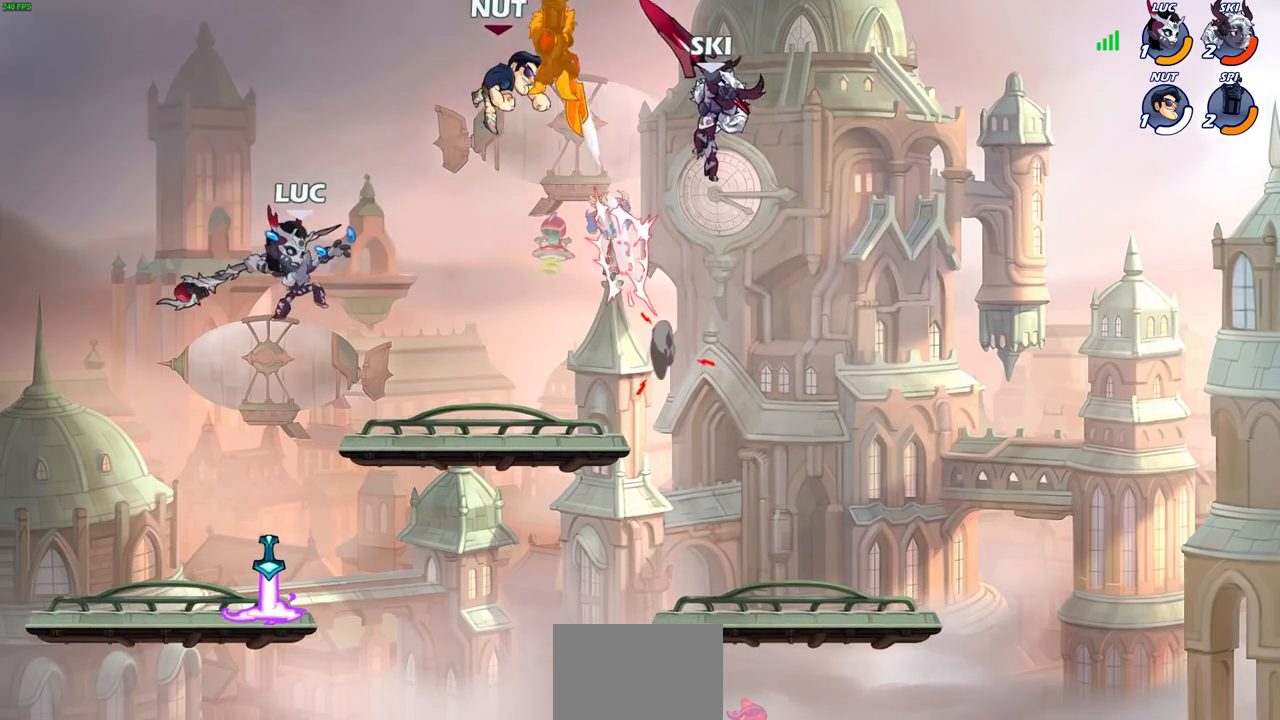
{"buttons": [], "left_stick": "right", "right_stick": "center", "events": [[17, "SQUARE", "up"], [417, "left_stick", "right"]]}
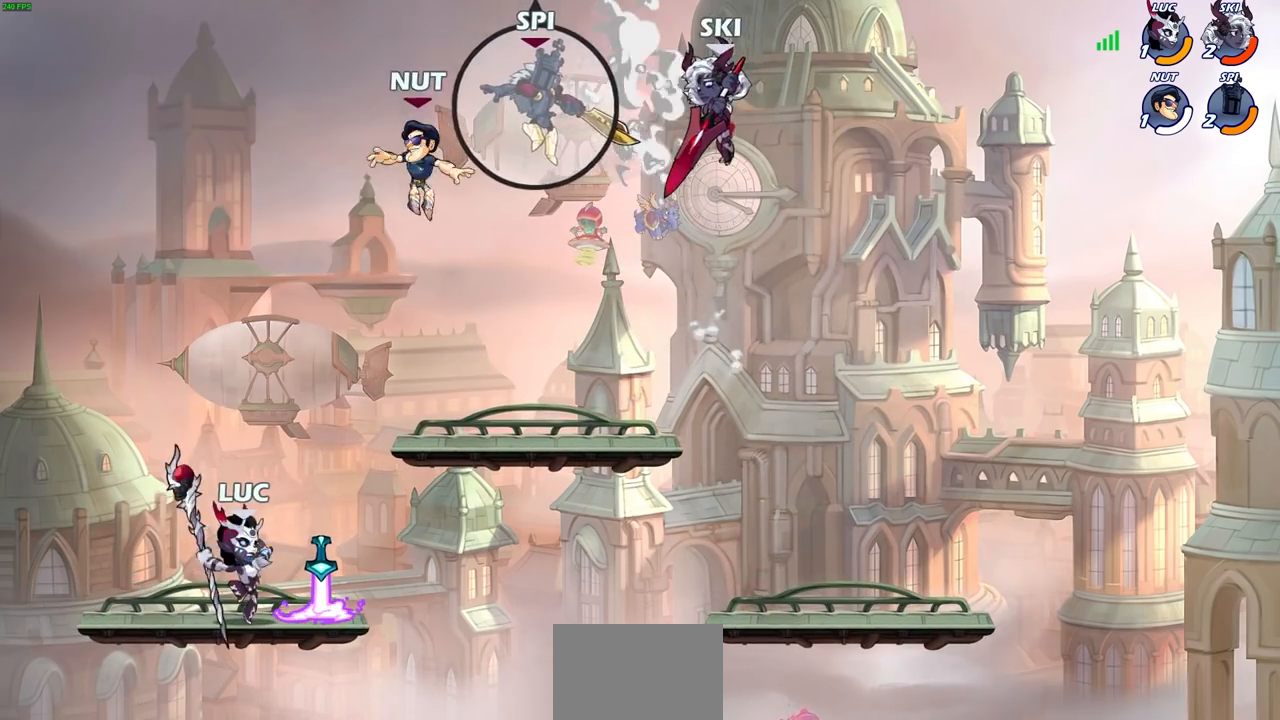
{"buttons": [], "left_stick": "center", "right_stick": "center", "events": [[183, "R2", "down"], [250, "left_stick", "up-left"], [317, "SQUARE", "down"], [333, "R2", "up"], [350, "left_stick", "center"], [400, "SQUARE", "up"]]}
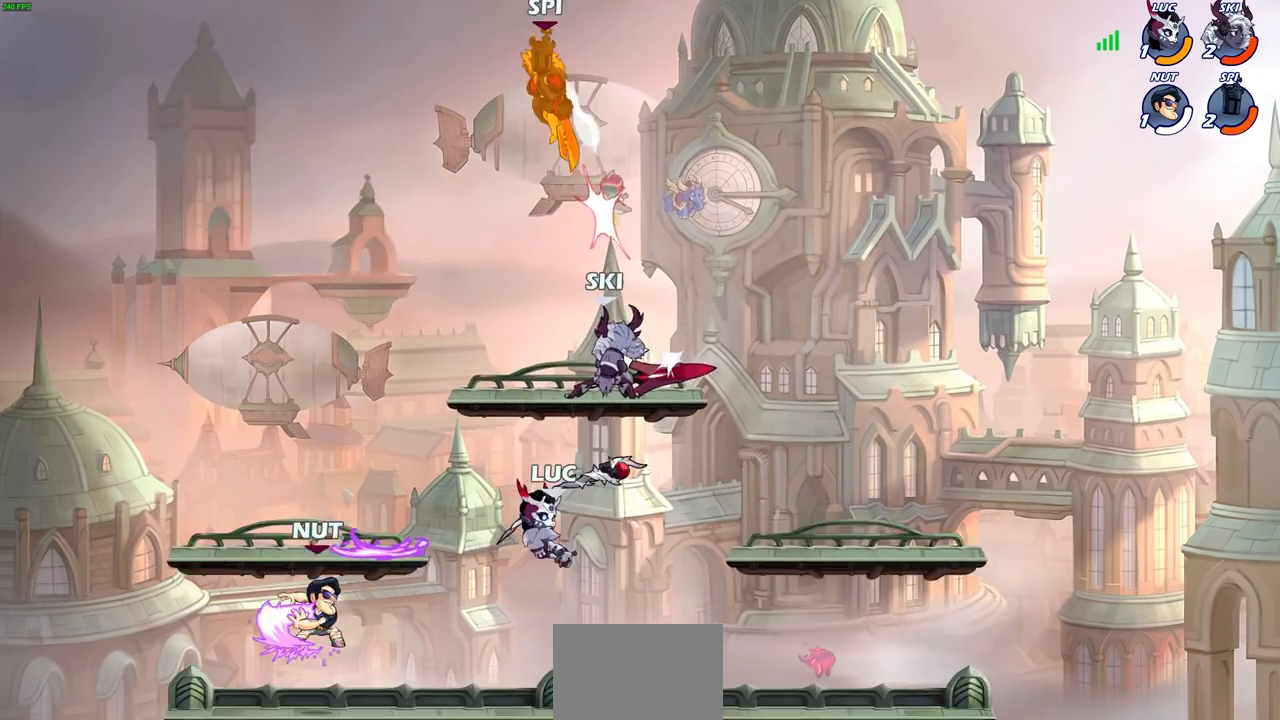
{"buttons": [], "left_stick": "down", "right_stick": "center", "events": [[500, "left_stick", "down"]]}
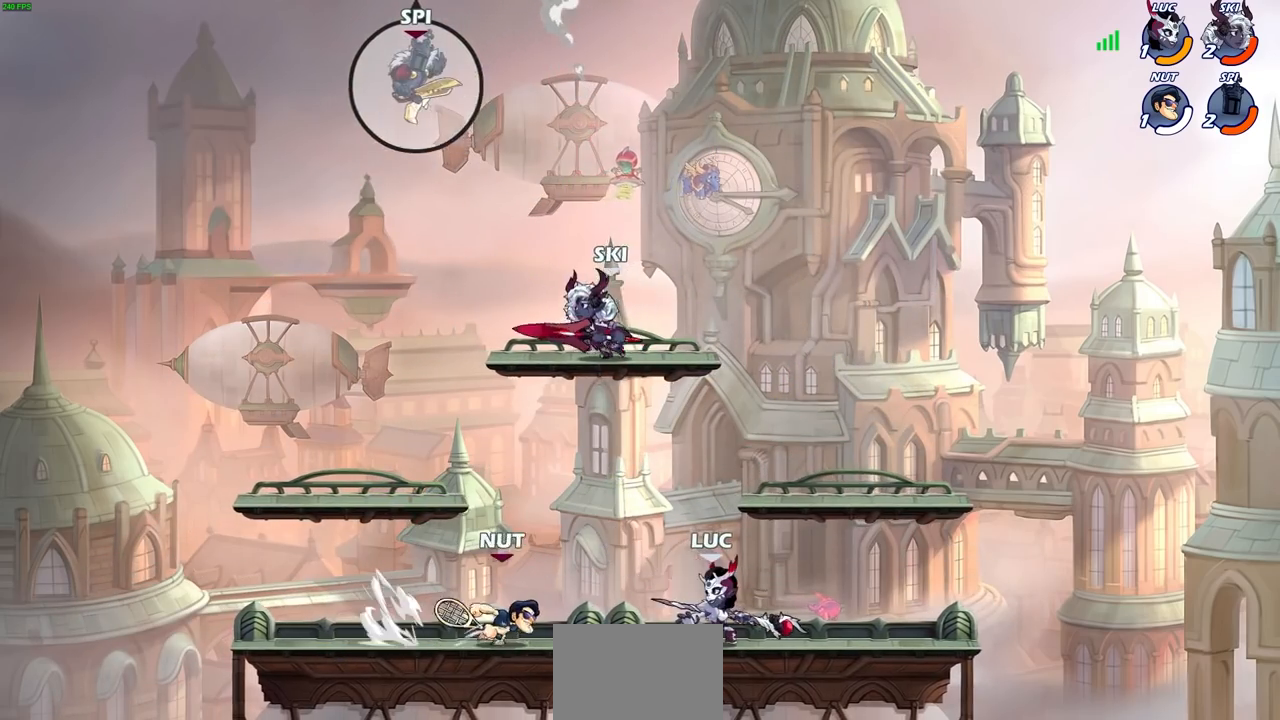
{"buttons": [], "left_stick": "center", "right_stick": "center", "events": [[17, "SQUARE", "down"], [83, "SQUARE", "up"], [117, "left_stick", "center"]]}
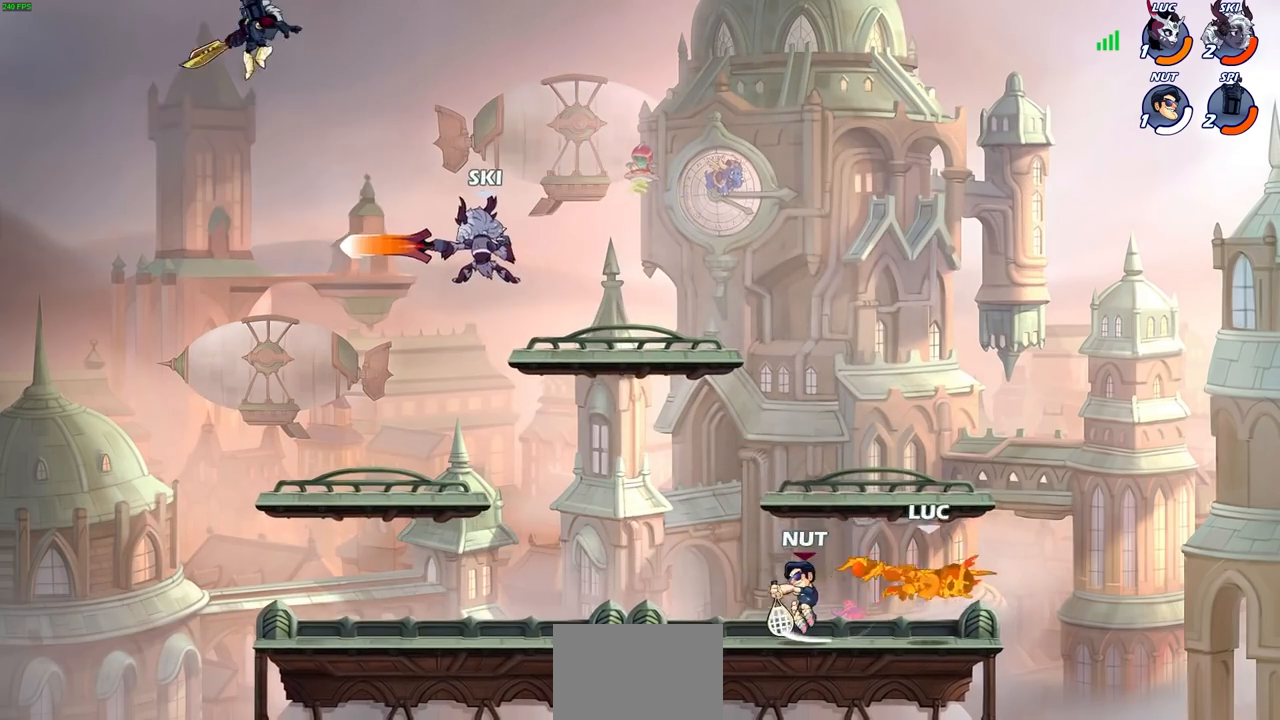
{"buttons": [], "left_stick": "center", "right_stick": "center", "events": [[100, "left_stick", "up-left"], [200, "SQUARE", "down"], [200, "left_stick", "center"], [217, "R2", "down"], [283, "SQUARE", "up"], [317, "R2", "up"], [367, "SQUARE", "down"], [450, "SQUARE", "up"]]}
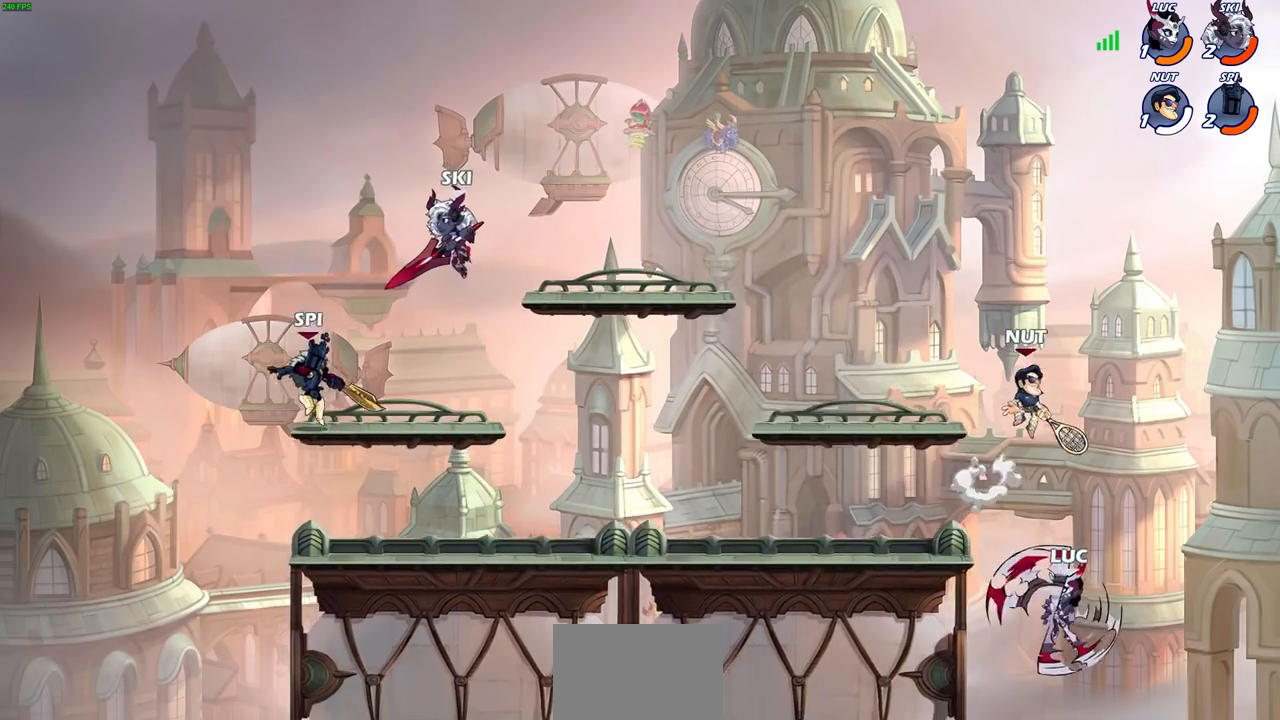
{"buttons": ["CROSS"], "left_stick": "up-left", "right_stick": "center", "events": [[167, "left_stick", "right"], [383, "CROSS", "down"], [450, "left_stick", "up-left"]]}